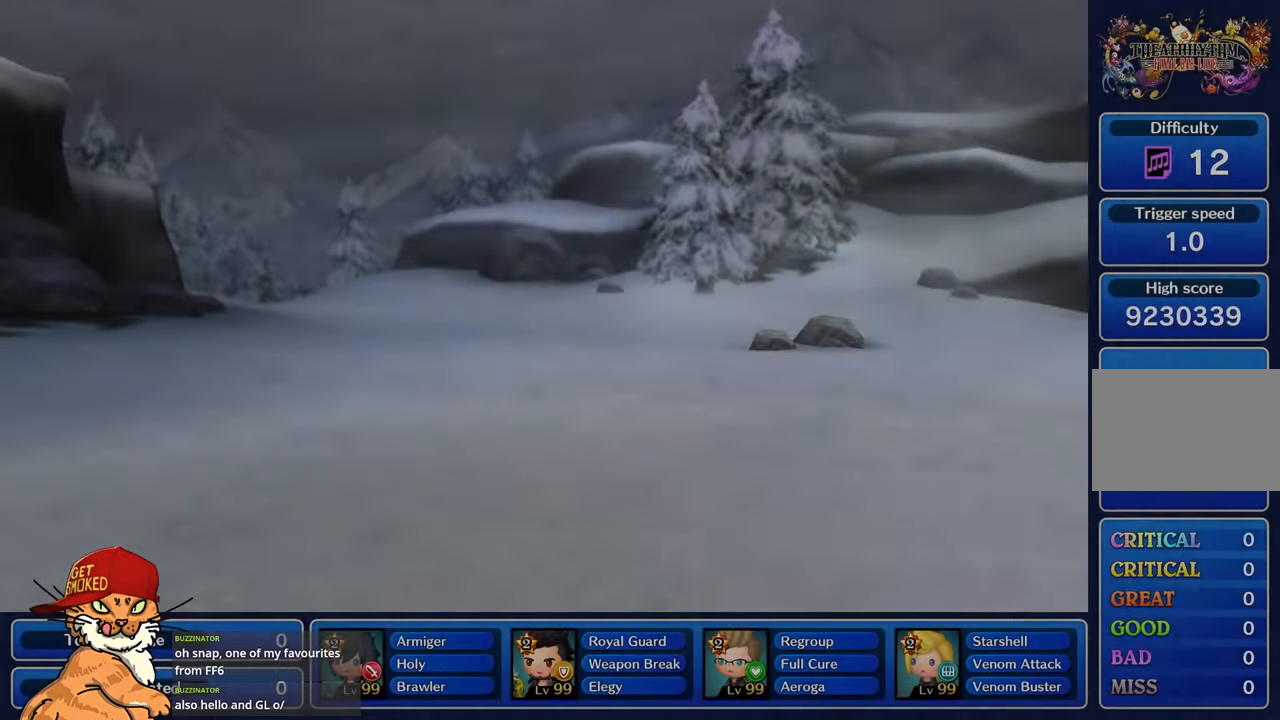
Gameplay with a controller (PlayStation layout); each line is a JSON object with the inputs held at the frame after it. "events" lists button and stick changes between this image and that frame as [ms after this image, input, new state], when the widget could be followed in between. Not read: L3 R3.
{"buttons": [], "left_stick": "center", "right_stick": "center", "events": [[133, "CIRCLE", "up"], [167, "SQUARE", "up"]]}
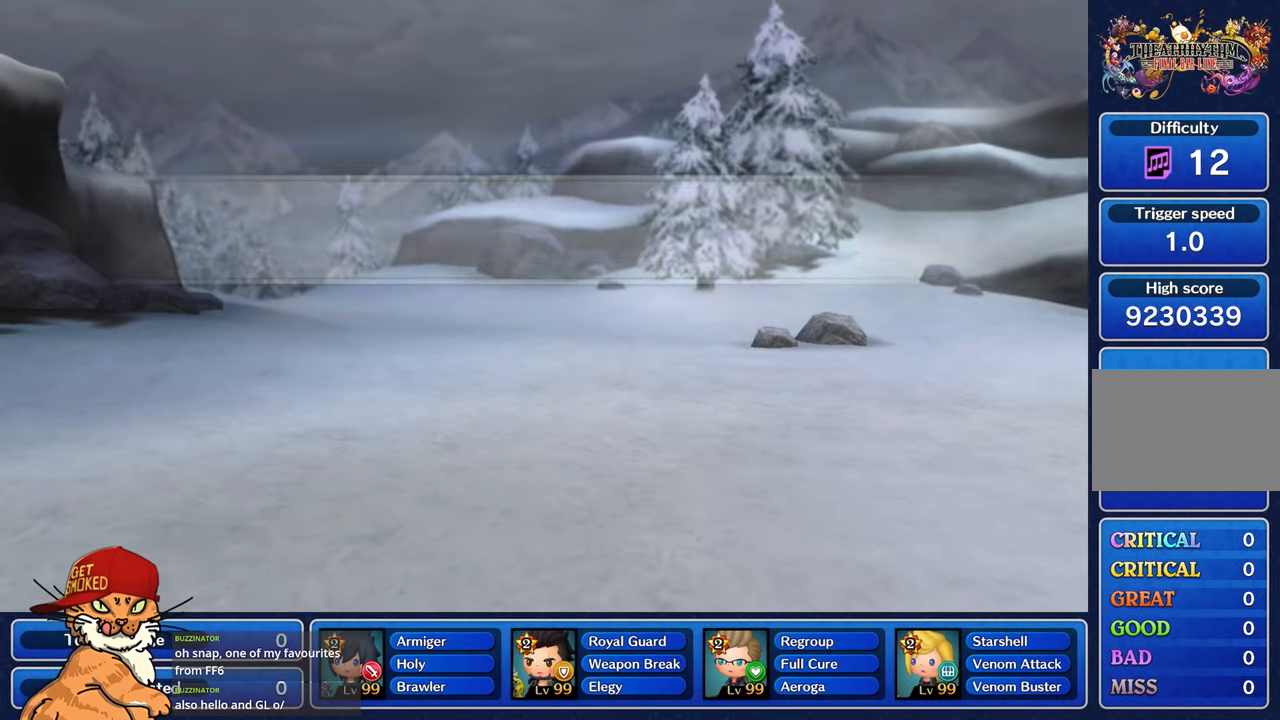
{"buttons": [], "left_stick": "center", "right_stick": "center", "events": []}
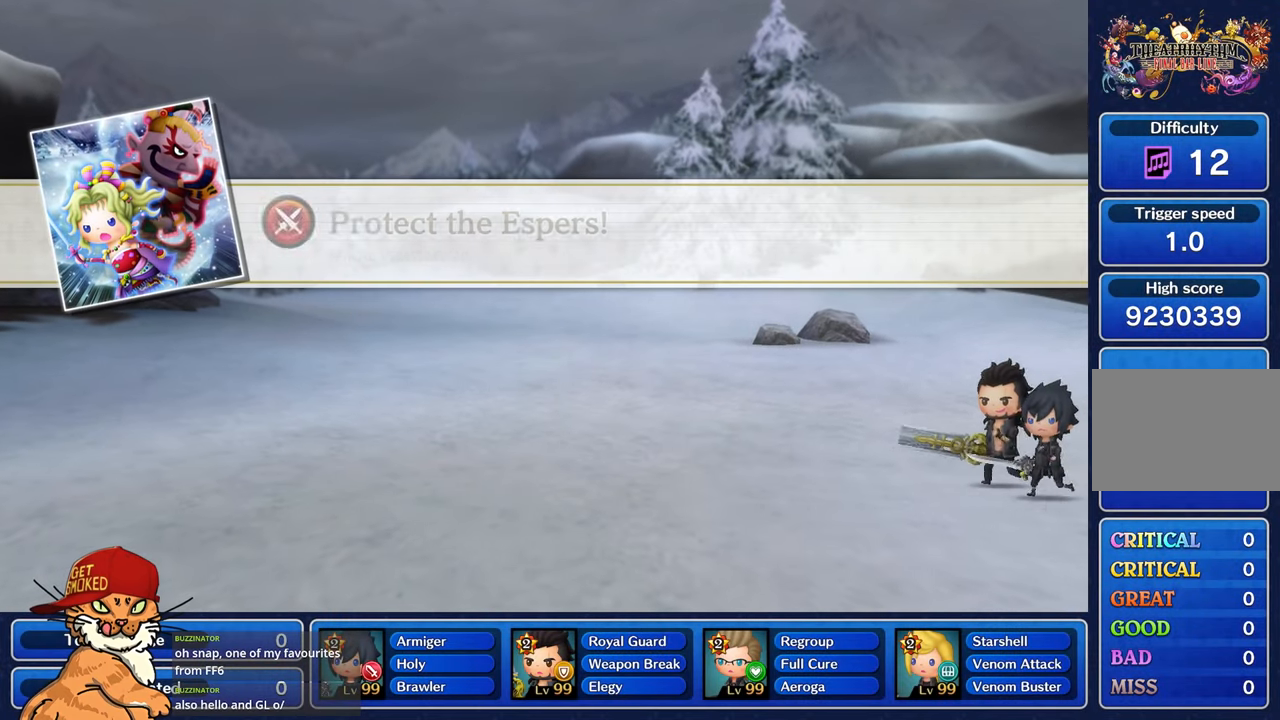
{"buttons": ["CROSS", "DPAD_DOWN"], "left_stick": "center", "right_stick": "center", "events": [[17, "CROSS", "down"], [117, "DPAD_DOWN", "down"], [134, "CROSS", "up"], [217, "CROSS", "down"], [250, "DPAD_DOWN", "up"], [284, "CROSS", "up"], [334, "DPAD_DOWN", "down"], [367, "CROSS", "down"], [417, "CROSS", "up"], [434, "DPAD_DOWN", "up"], [500, "CROSS", "down"], [500, "DPAD_DOWN", "down"]]}
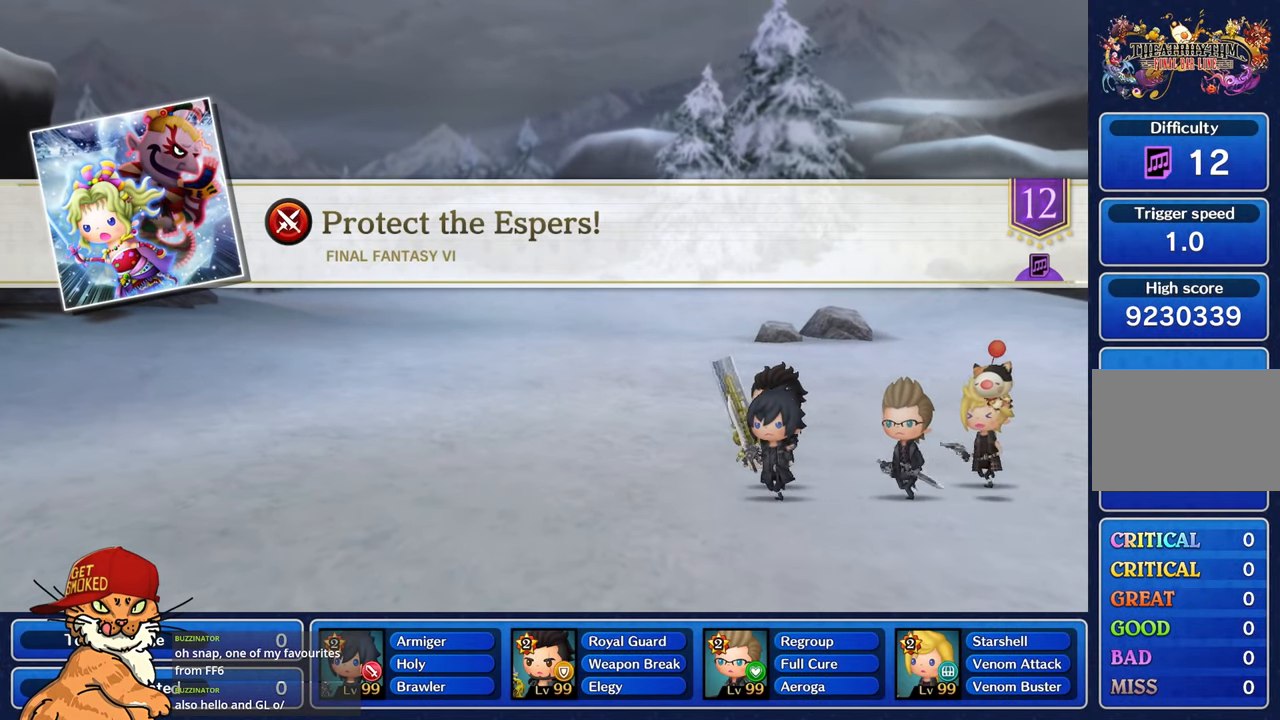
{"buttons": [], "left_stick": "center", "right_stick": "center", "events": [[100, "CROSS", "up"], [117, "DPAD_DOWN", "up"]]}
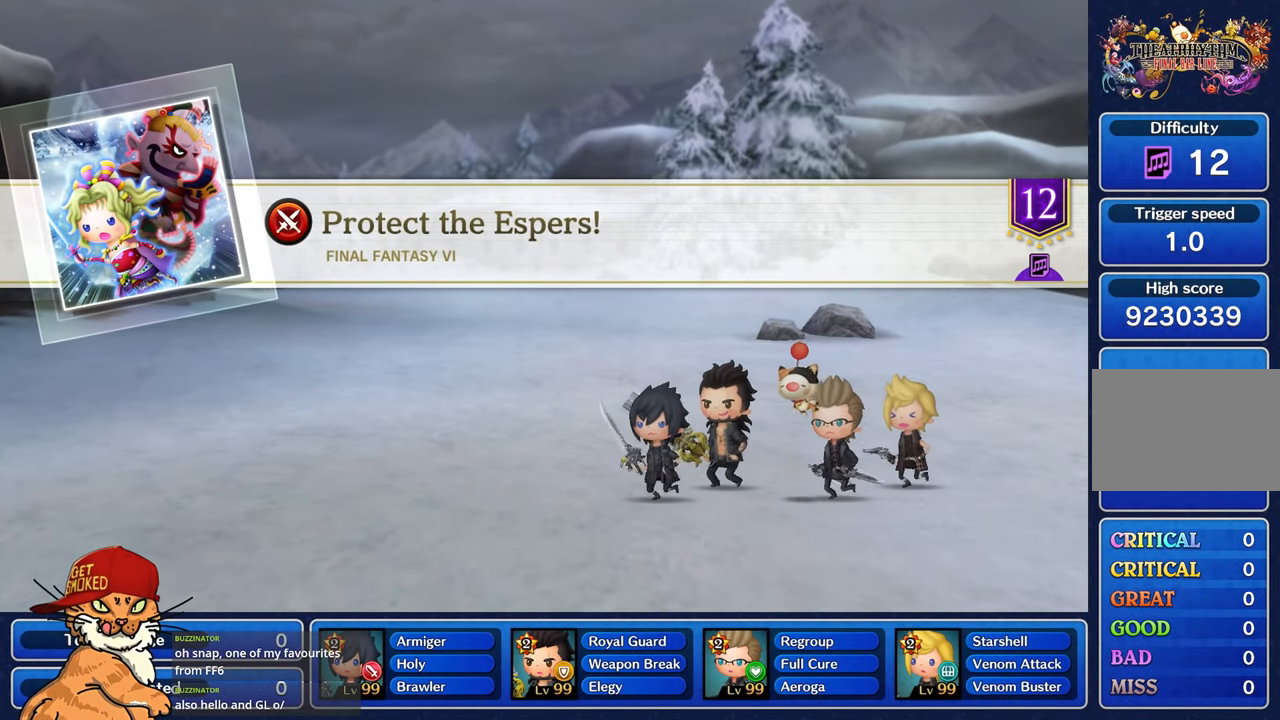
{"buttons": [], "left_stick": "center", "right_stick": "center", "events": []}
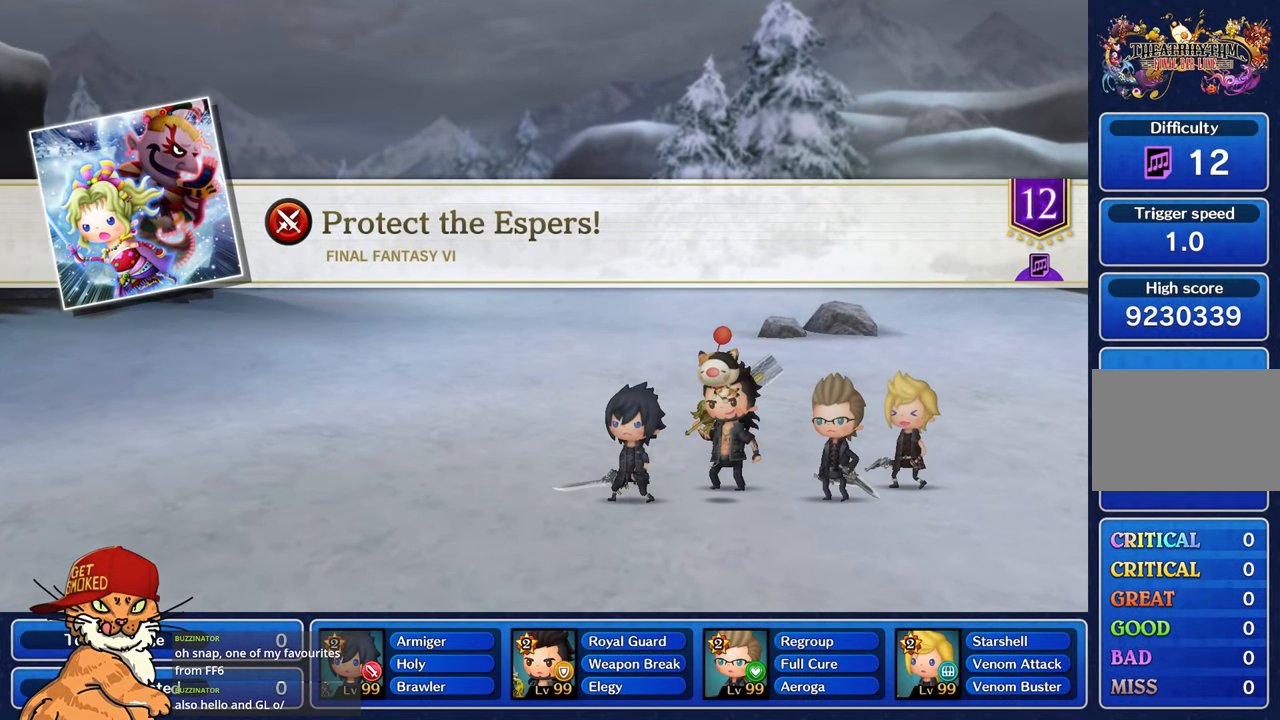
{"buttons": ["CROSS"], "left_stick": "center", "right_stick": "center", "events": [[500, "CROSS", "down"]]}
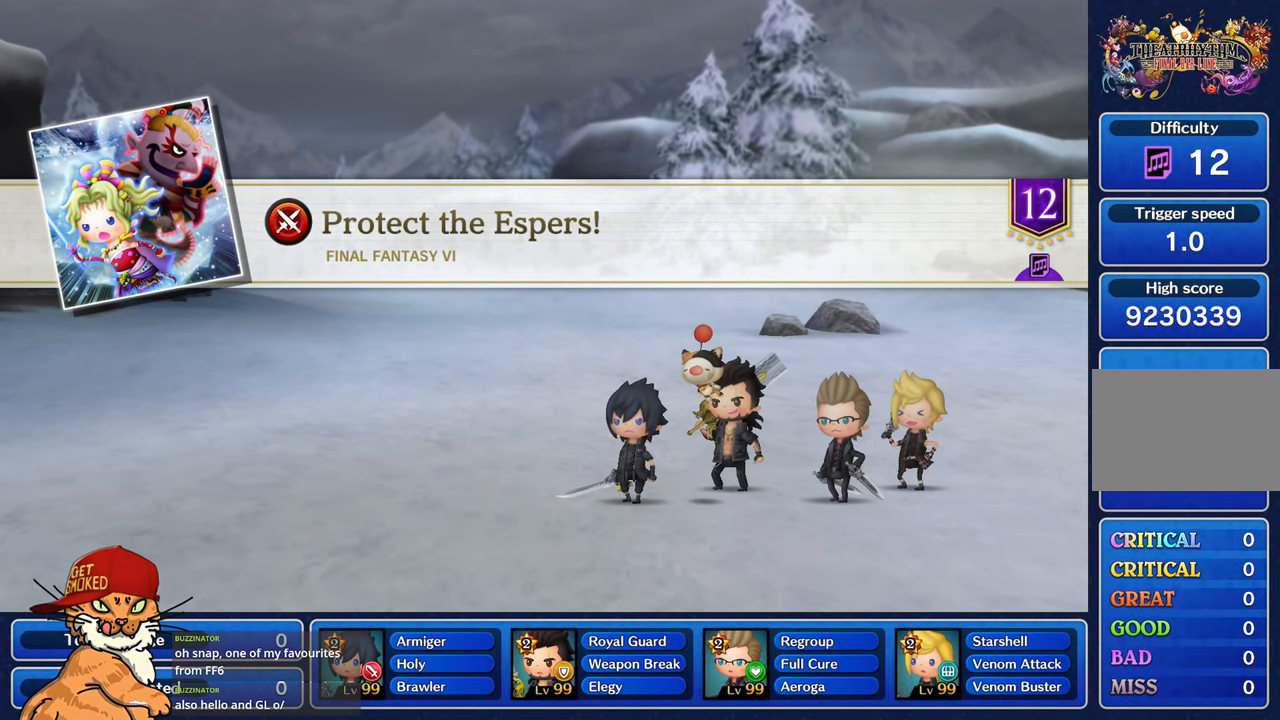
{"buttons": [], "left_stick": "center", "right_stick": "center", "events": [[117, "CROSS", "up"], [184, "CROSS", "down"], [284, "CROSS", "up"], [367, "CROSS", "down"], [484, "CROSS", "up"]]}
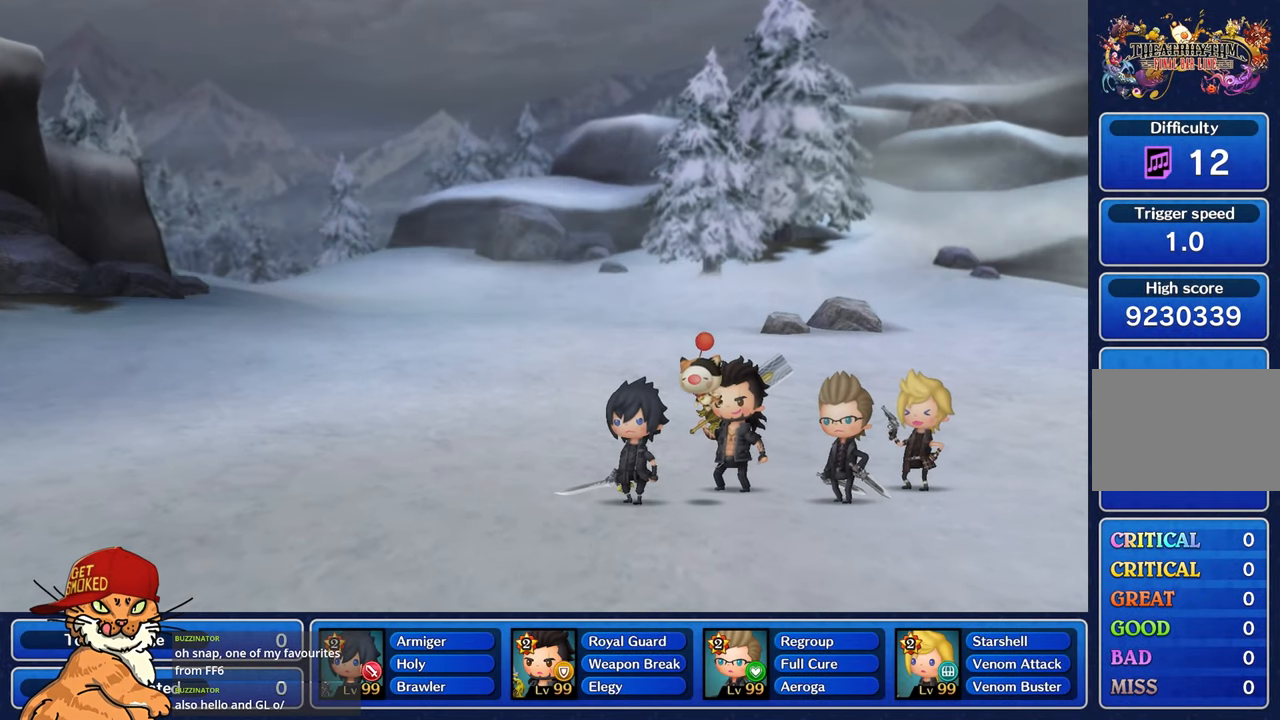
{"buttons": [], "left_stick": "center", "right_stick": "center", "events": []}
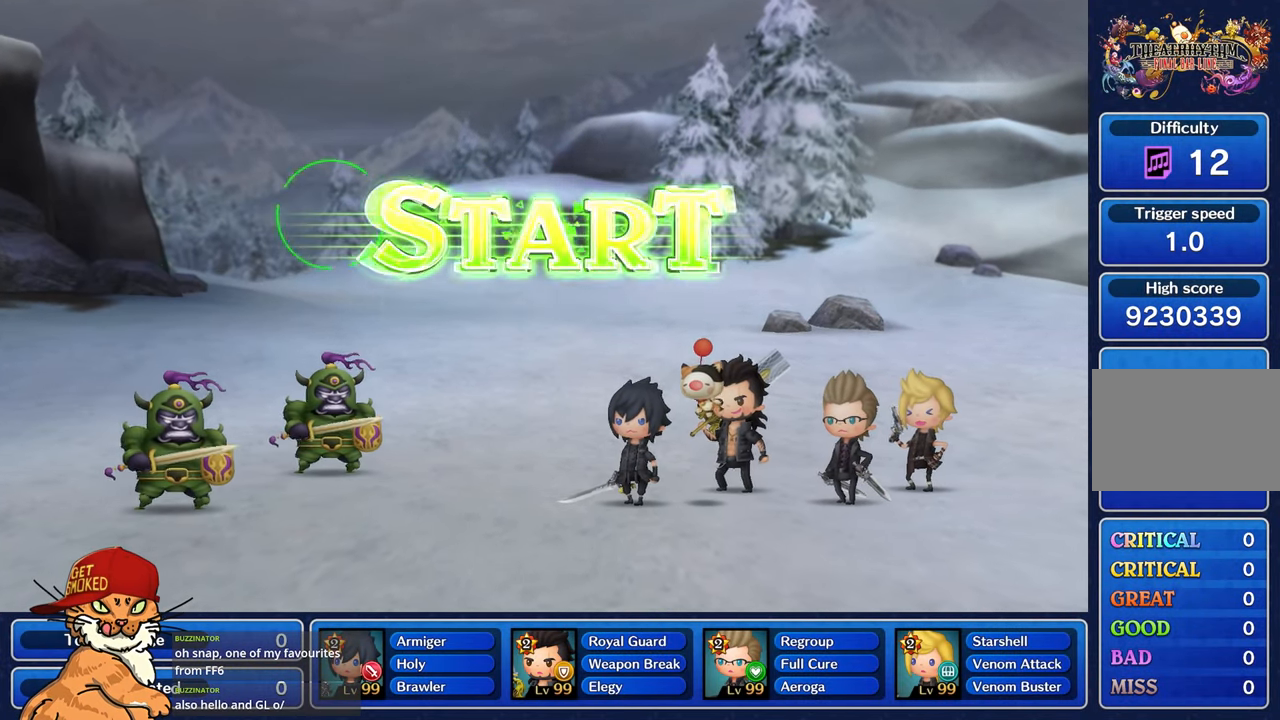
{"buttons": ["CROSS"], "left_stick": "center", "right_stick": "center", "events": [[500, "CROSS", "down"]]}
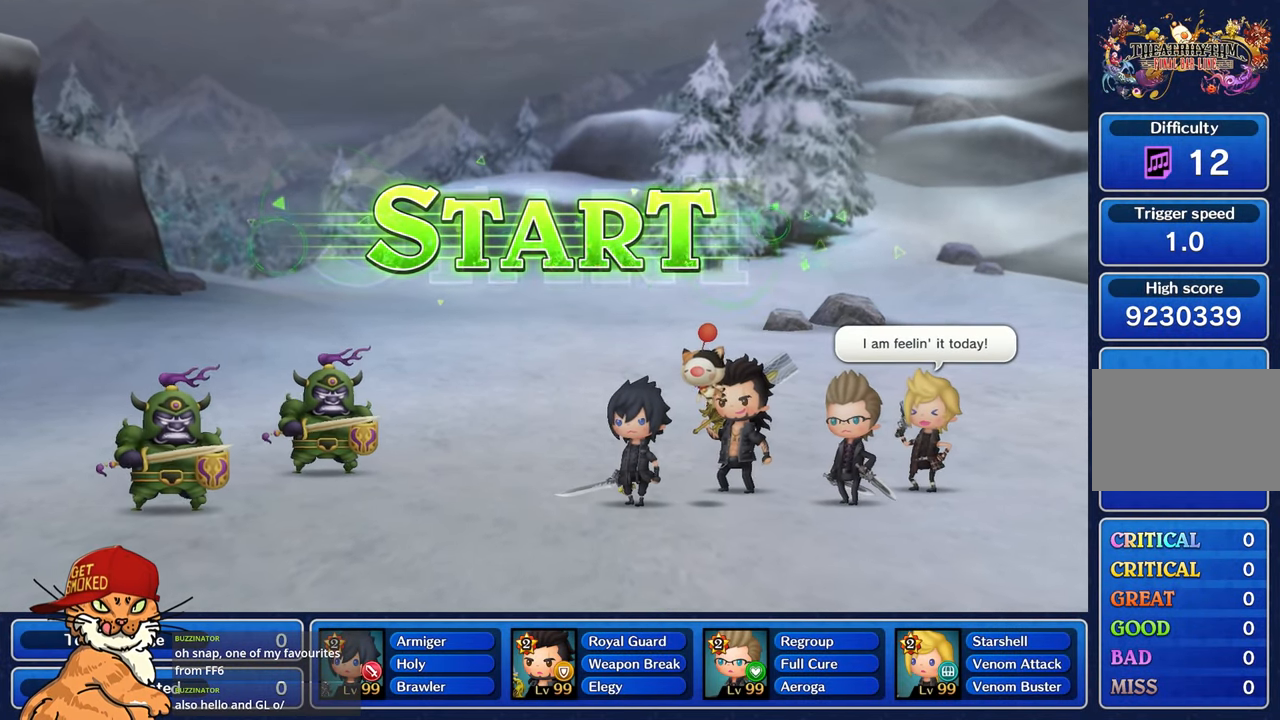
{"buttons": ["DPAD_DOWN"], "left_stick": "center", "right_stick": "center", "events": [[117, "CROSS", "up"], [117, "DPAD_DOWN", "down"], [184, "CROSS", "down"], [234, "DPAD_DOWN", "up"], [267, "CROSS", "up"], [300, "DPAD_DOWN", "down"], [367, "CROSS", "down"], [417, "DPAD_DOWN", "up"], [450, "CROSS", "up"], [484, "DPAD_DOWN", "down"]]}
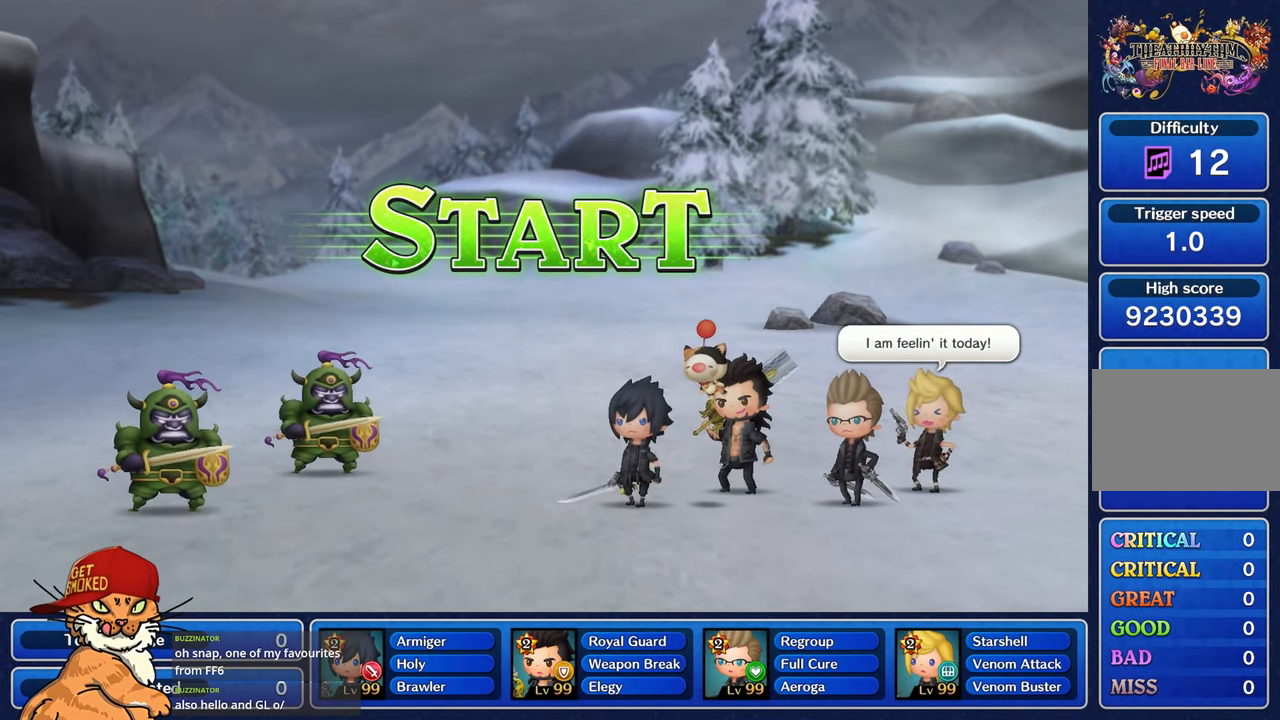
{"buttons": ["DPAD_DOWN"], "left_stick": "center", "right_stick": "center", "events": [[50, "CROSS", "down"], [117, "DPAD_DOWN", "up"], [167, "CROSS", "up"], [184, "DPAD_DOWN", "down"], [250, "CROSS", "down"], [316, "DPAD_DOWN", "up"], [383, "CROSS", "up"], [383, "DPAD_DOWN", "down"]]}
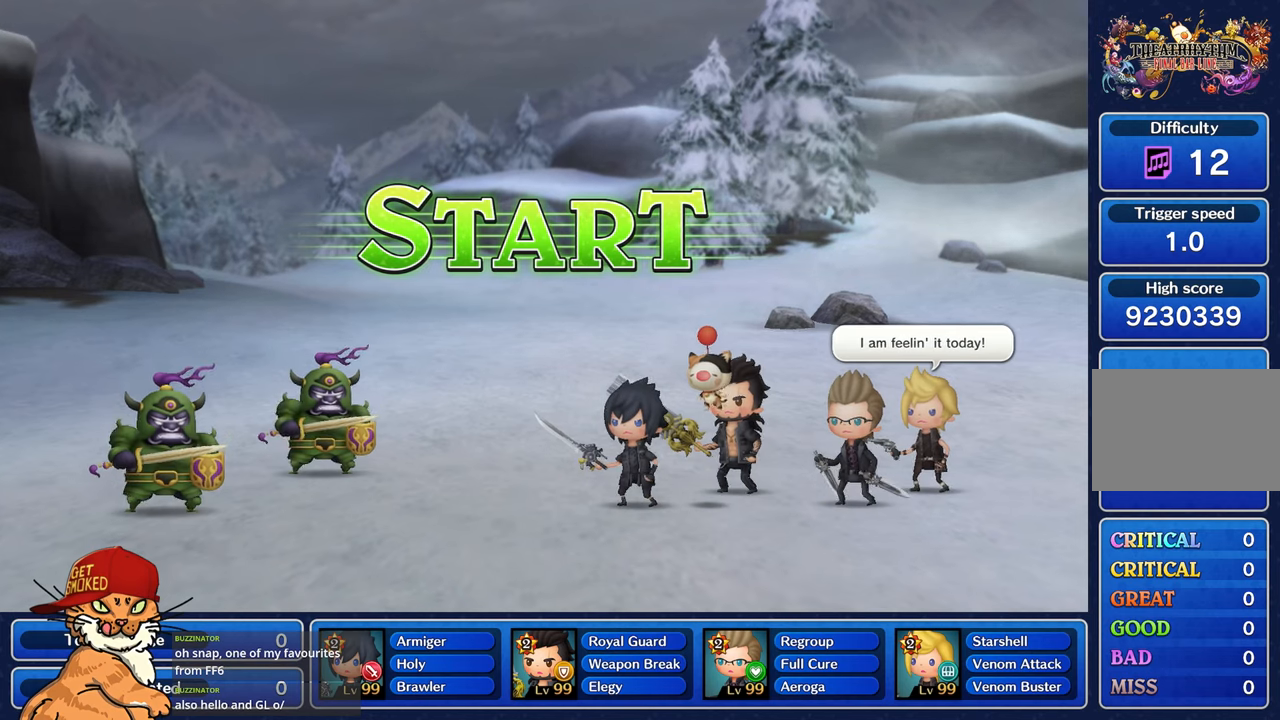
{"buttons": [], "left_stick": "center", "right_stick": "center", "events": [[33, "DPAD_DOWN", "up"]]}